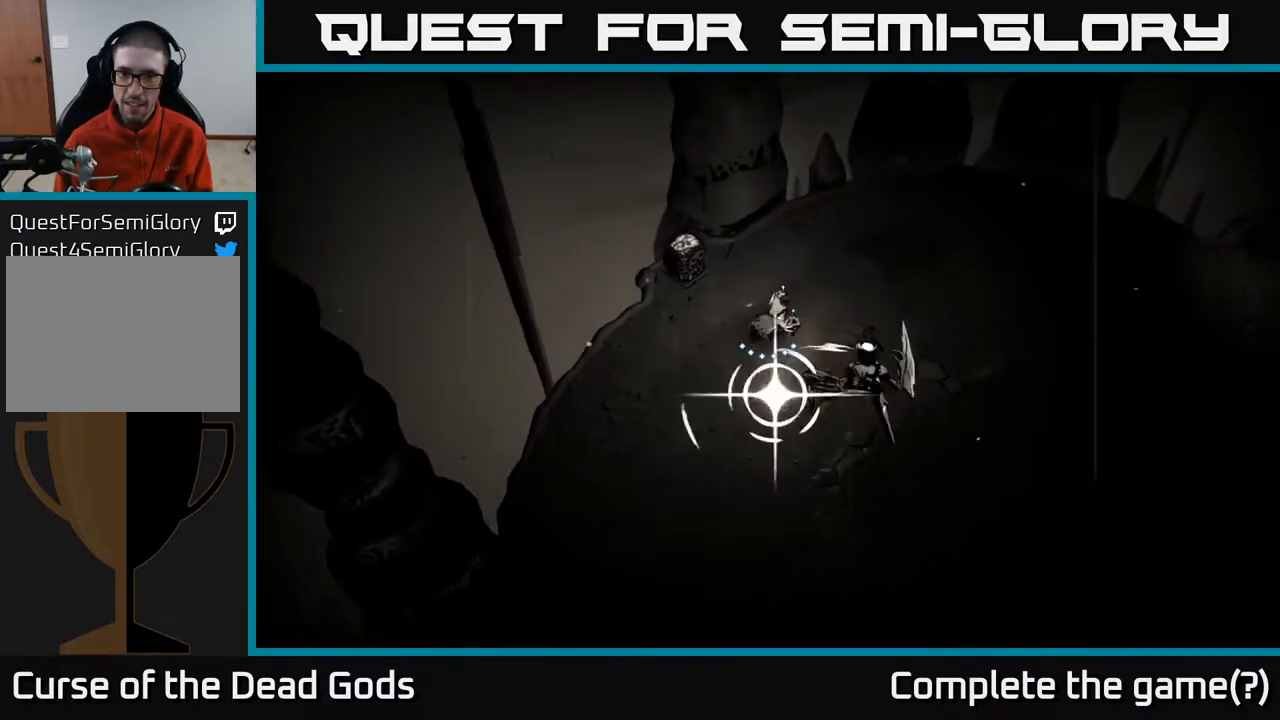
Gameplay with a controller (Xbox layout); each line is a JSON object with the inputs held at the frame after it. "events" lists button and stick changes between this image and that frame as [ms after this image, input, new state], when the widget could be followed in between.
{"buttons": [], "left_stick": "down-right", "right_stick": "center", "events": [[17, "left_stick", "right"], [367, "R2", "down"], [417, "left_stick", "down-right"], [500, "R2", "up"]]}
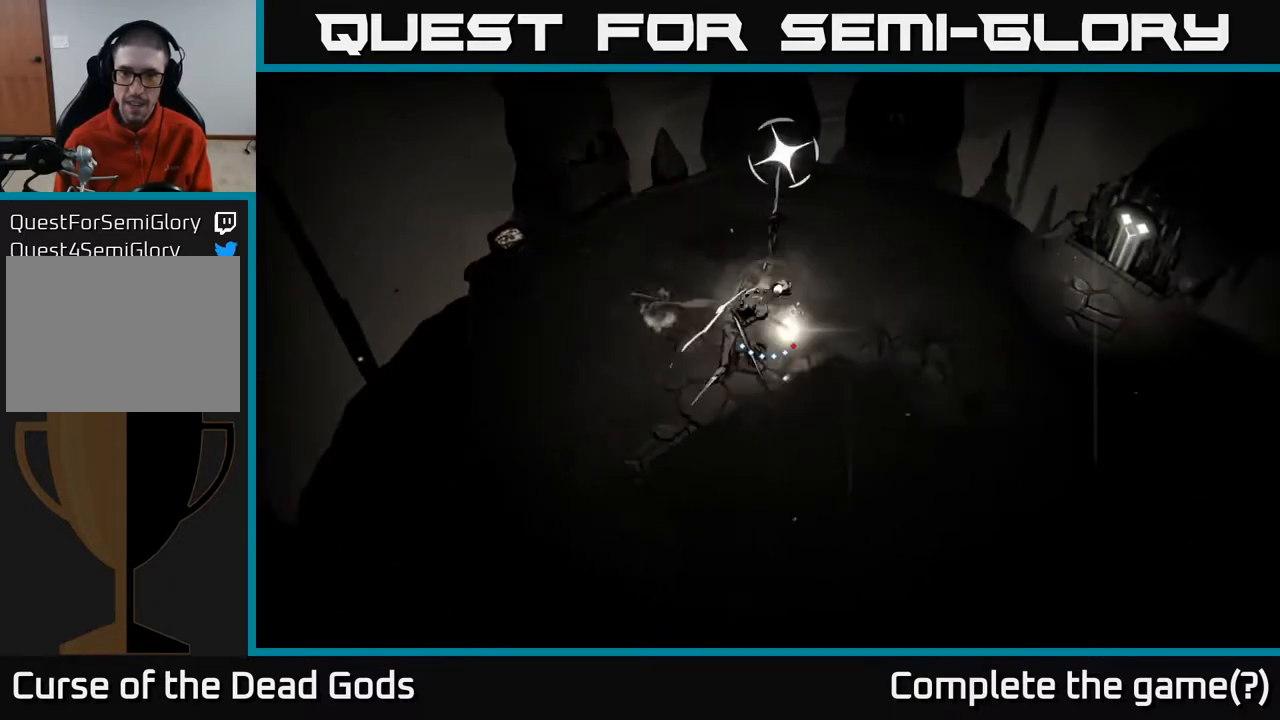
{"buttons": [], "left_stick": "up-left", "right_stick": "center", "events": [[433, "left_stick", "up-left"]]}
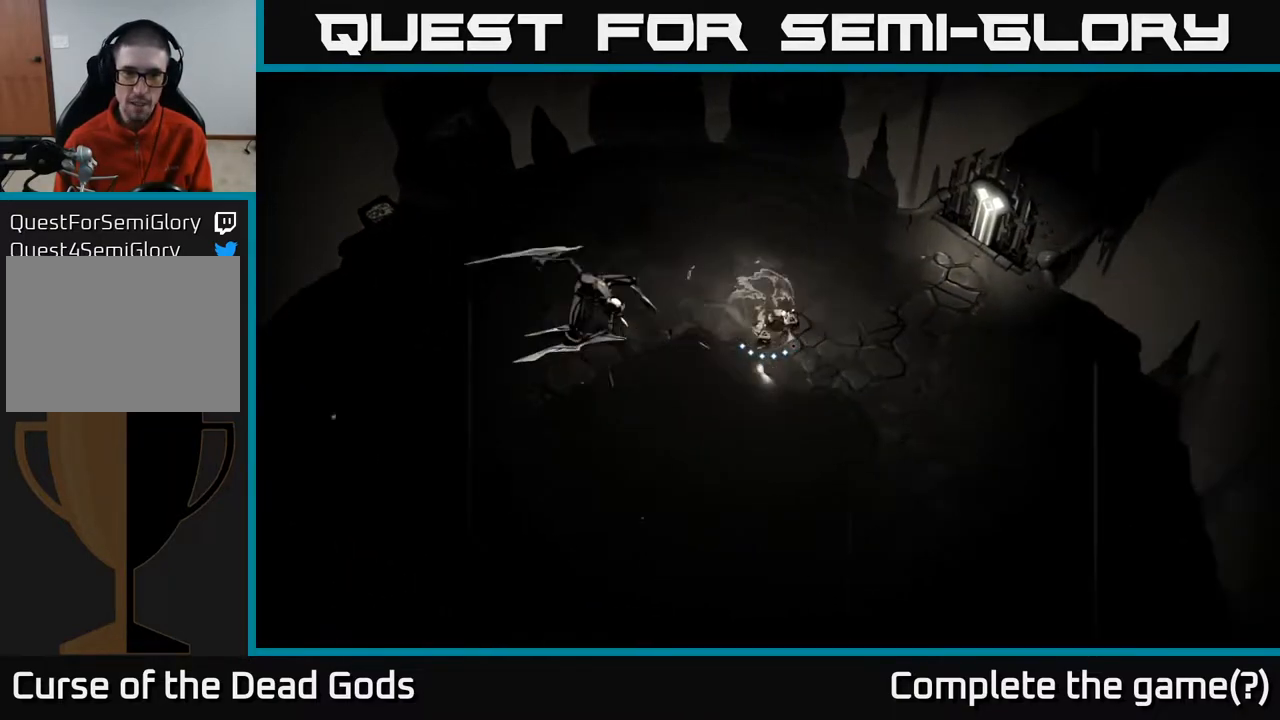
{"buttons": [], "left_stick": "left", "right_stick": "center", "events": [[67, "left_stick", "left"], [117, "R2", "down"], [350, "R2", "up"]]}
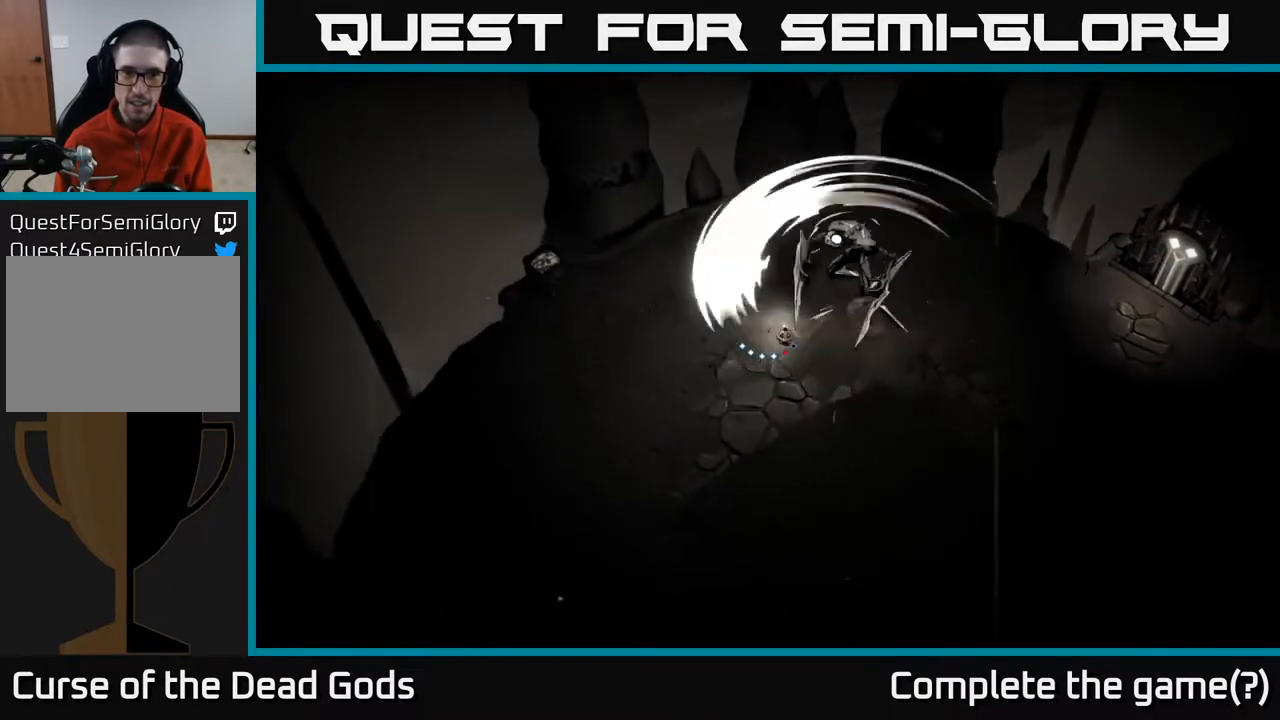
{"buttons": [], "left_stick": "right", "right_stick": "center", "events": [[83, "X", "down"], [100, "left_stick", "down"], [167, "X", "up"], [250, "X", "down"], [317, "X", "up"], [333, "left_stick", "right"]]}
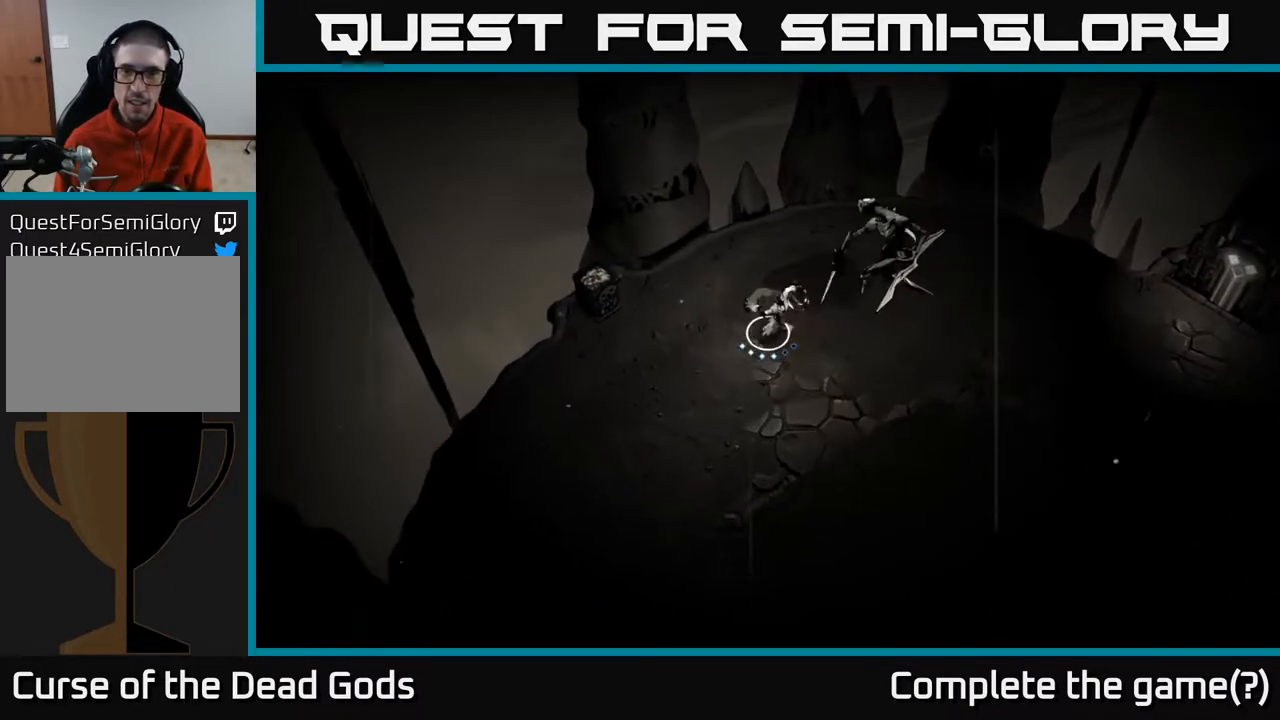
{"buttons": [], "left_stick": "right", "right_stick": "center", "events": [[200, "X", "down"], [317, "X", "up"]]}
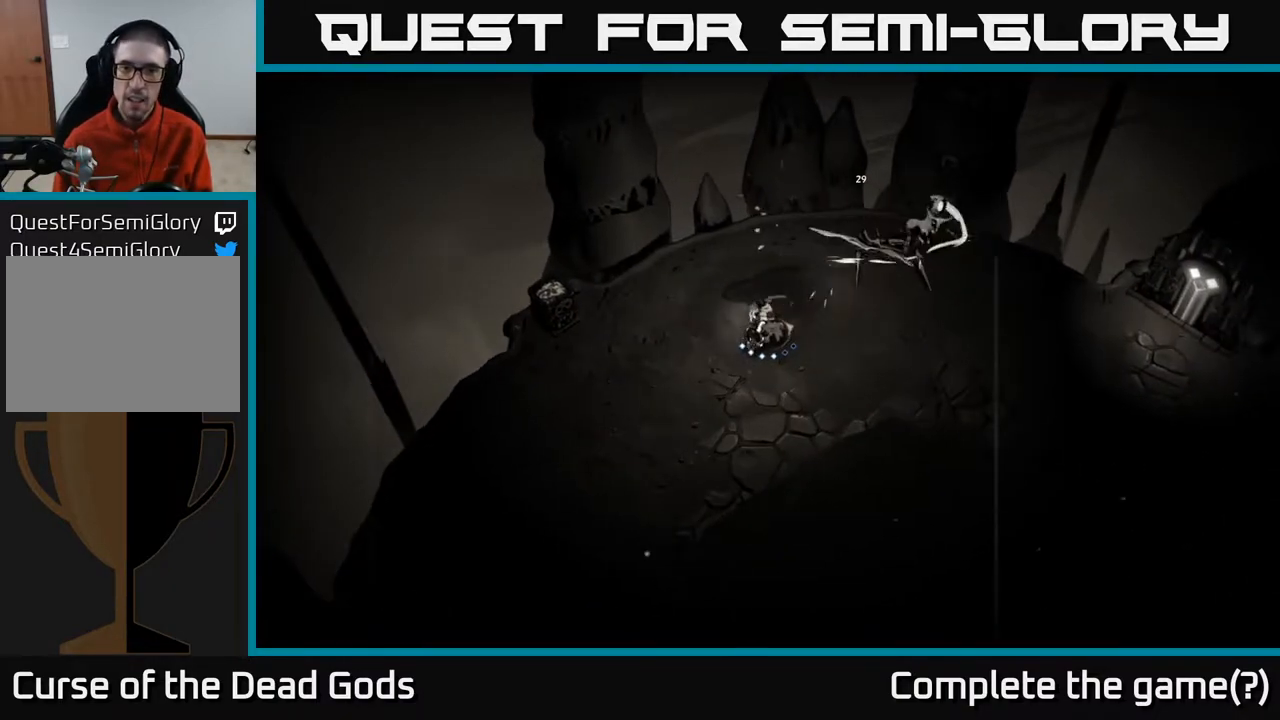
{"buttons": [], "left_stick": "right", "right_stick": "center", "events": [[267, "X", "down"], [400, "X", "up"]]}
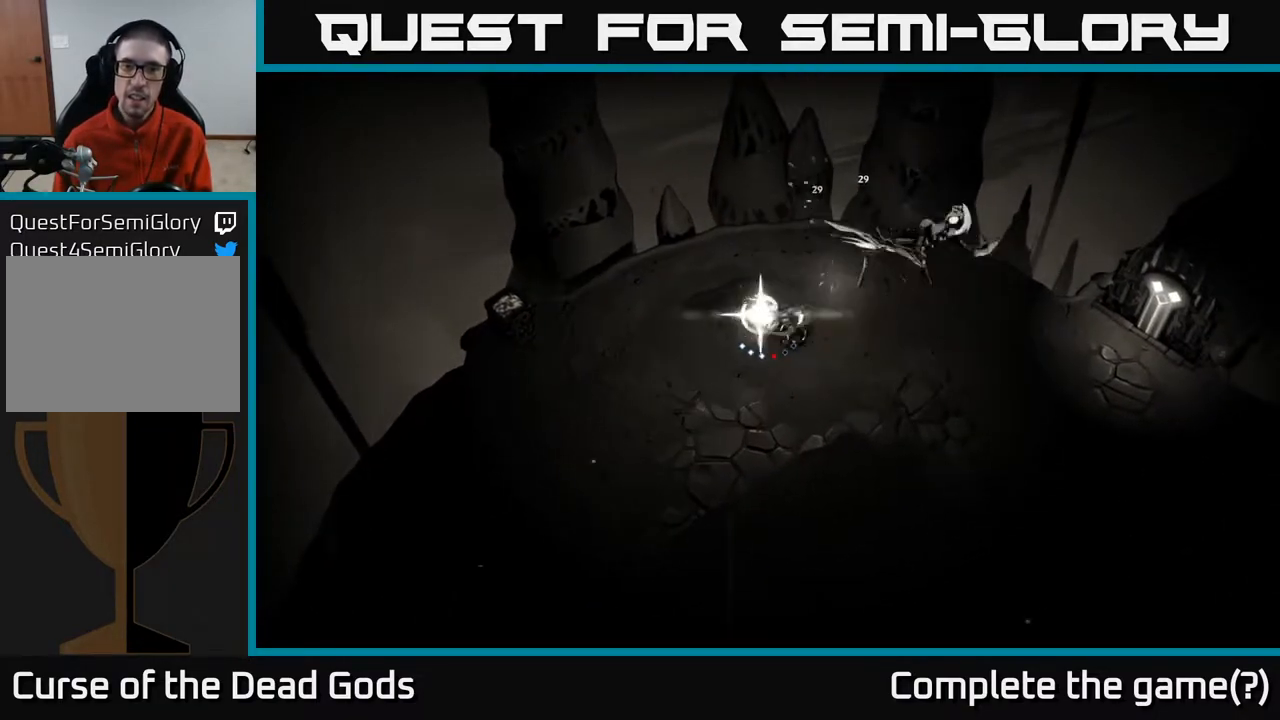
{"buttons": [], "left_stick": "center", "right_stick": "center", "events": [[367, "left_stick", "center"]]}
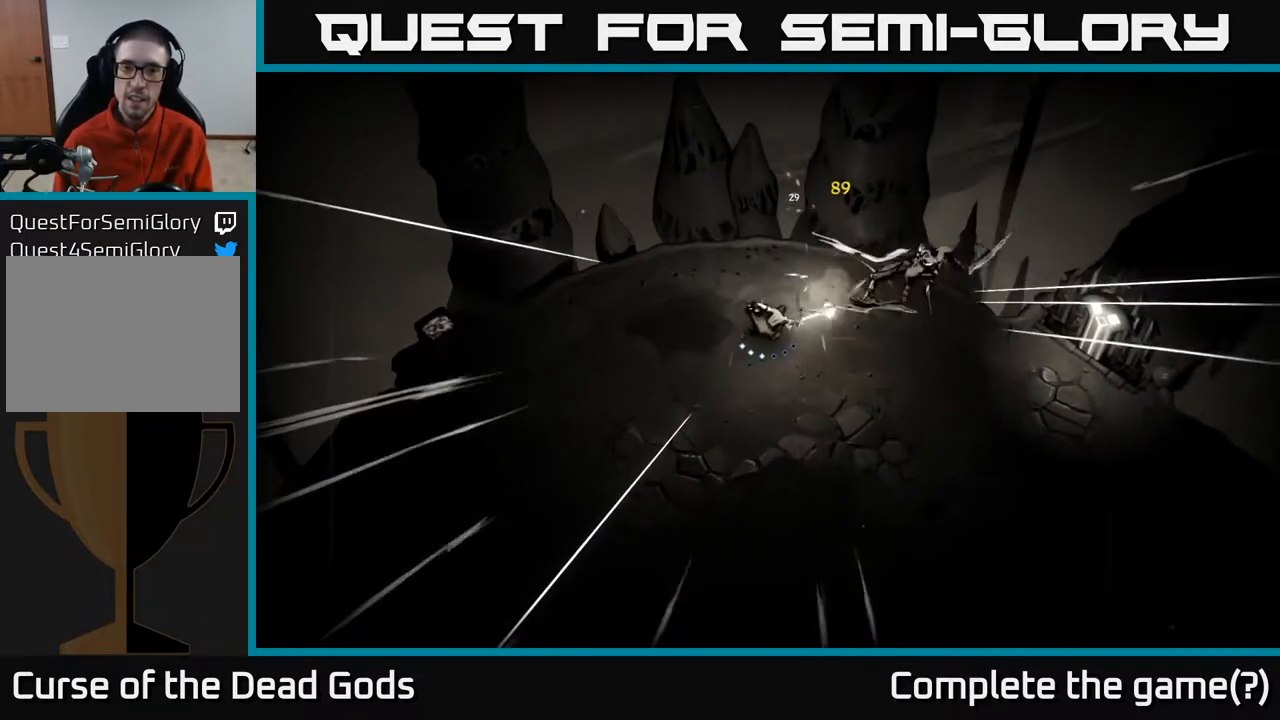
{"buttons": [], "left_stick": "down", "right_stick": "center", "events": [[67, "left_stick", "down"]]}
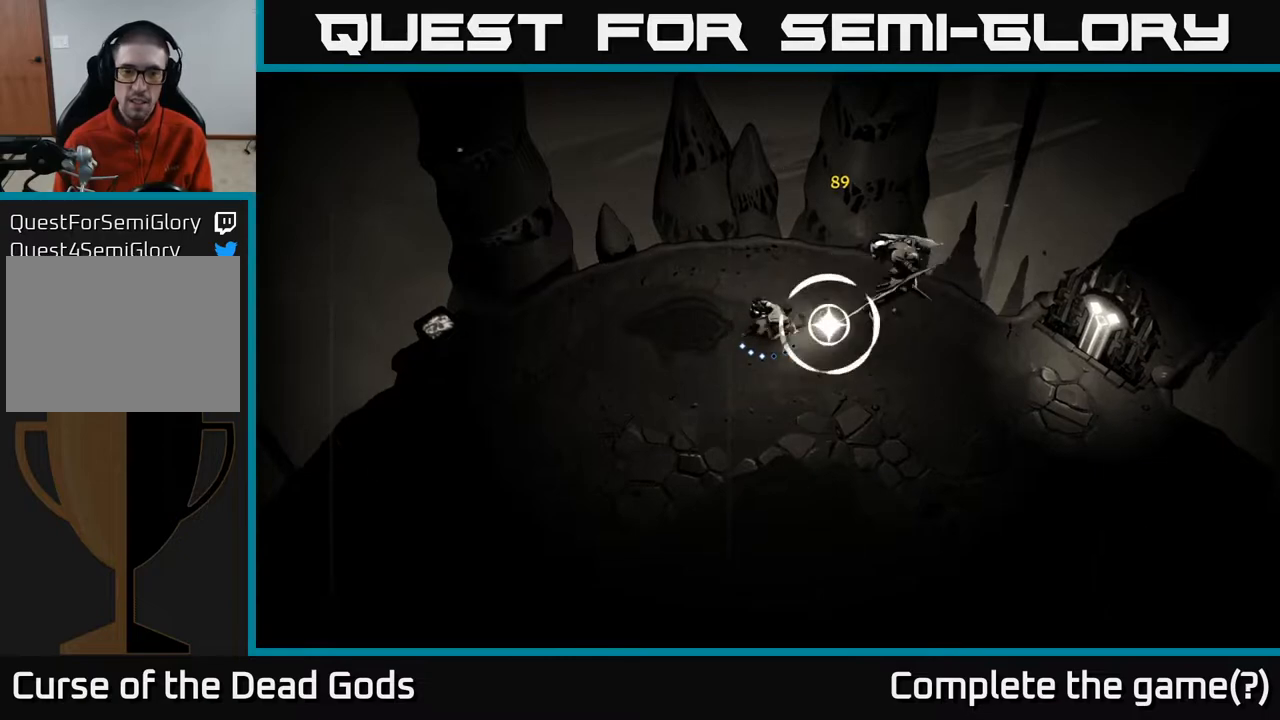
{"buttons": ["R2"], "left_stick": "down", "right_stick": "center", "events": [[417, "R2", "down"]]}
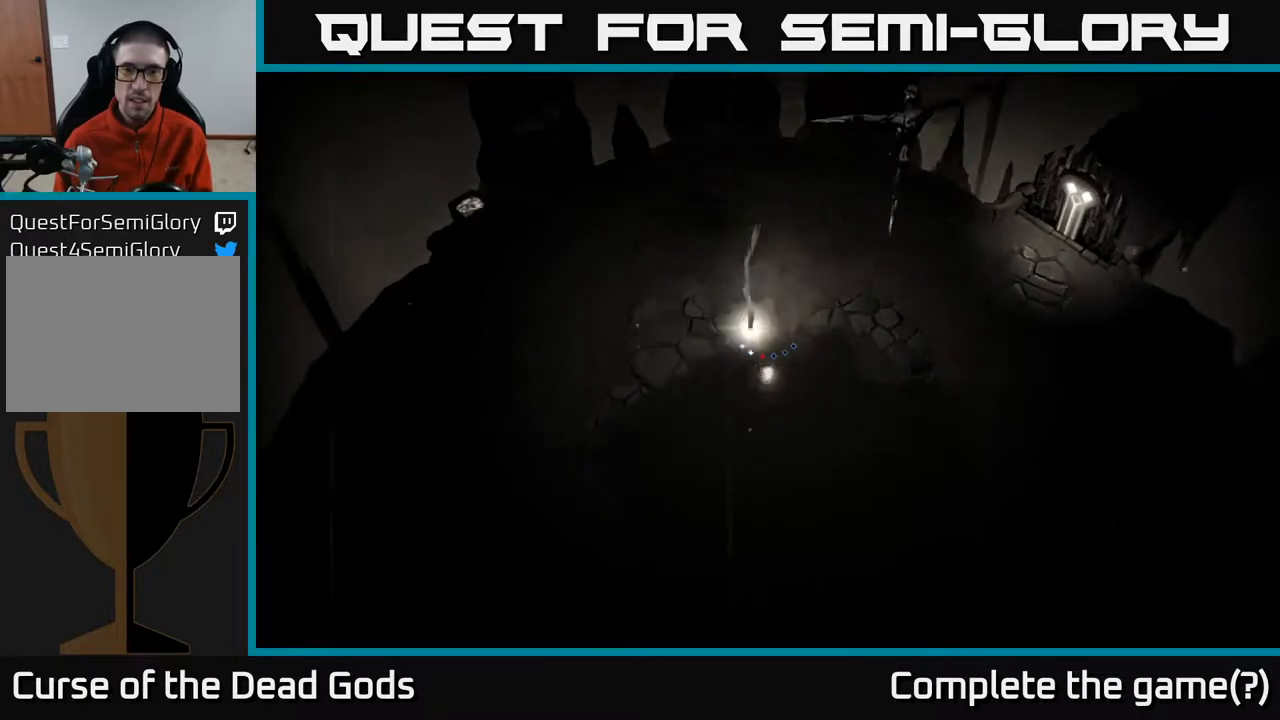
{"buttons": [], "left_stick": "down-right", "right_stick": "center", "events": [[67, "R2", "up"], [217, "left_stick", "down-right"]]}
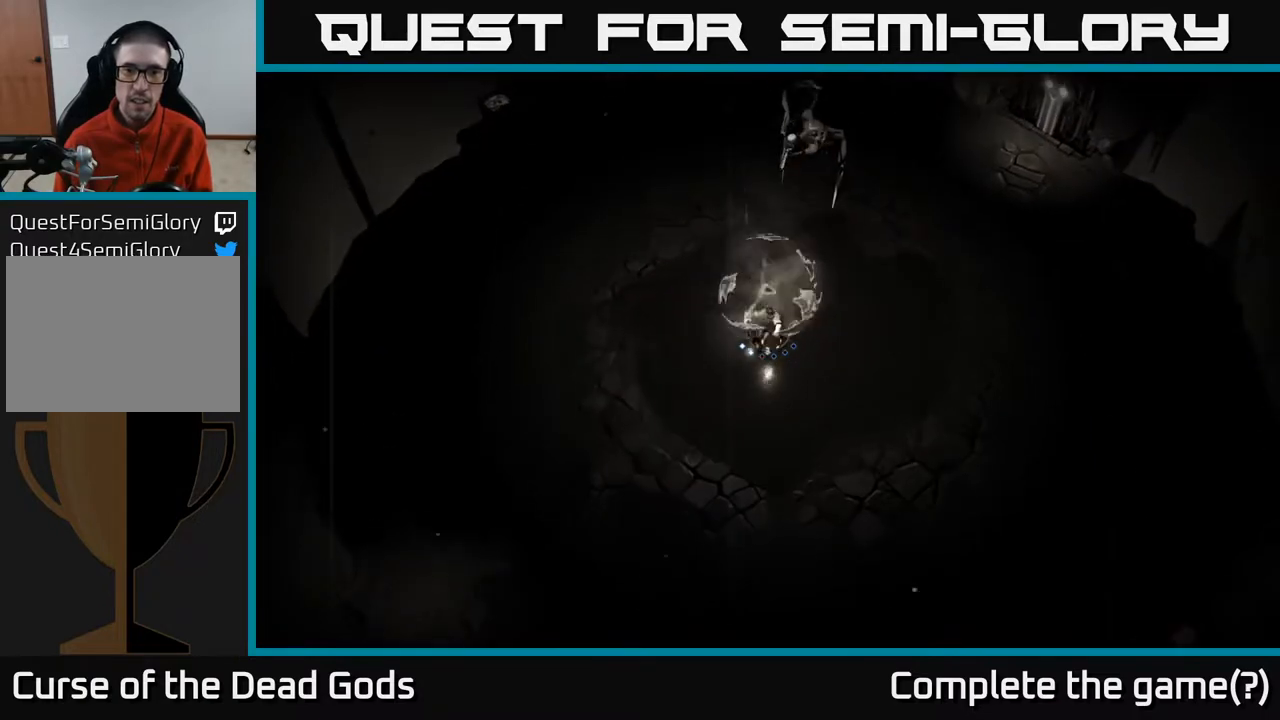
{"buttons": [], "left_stick": "down-right", "right_stick": "center", "events": []}
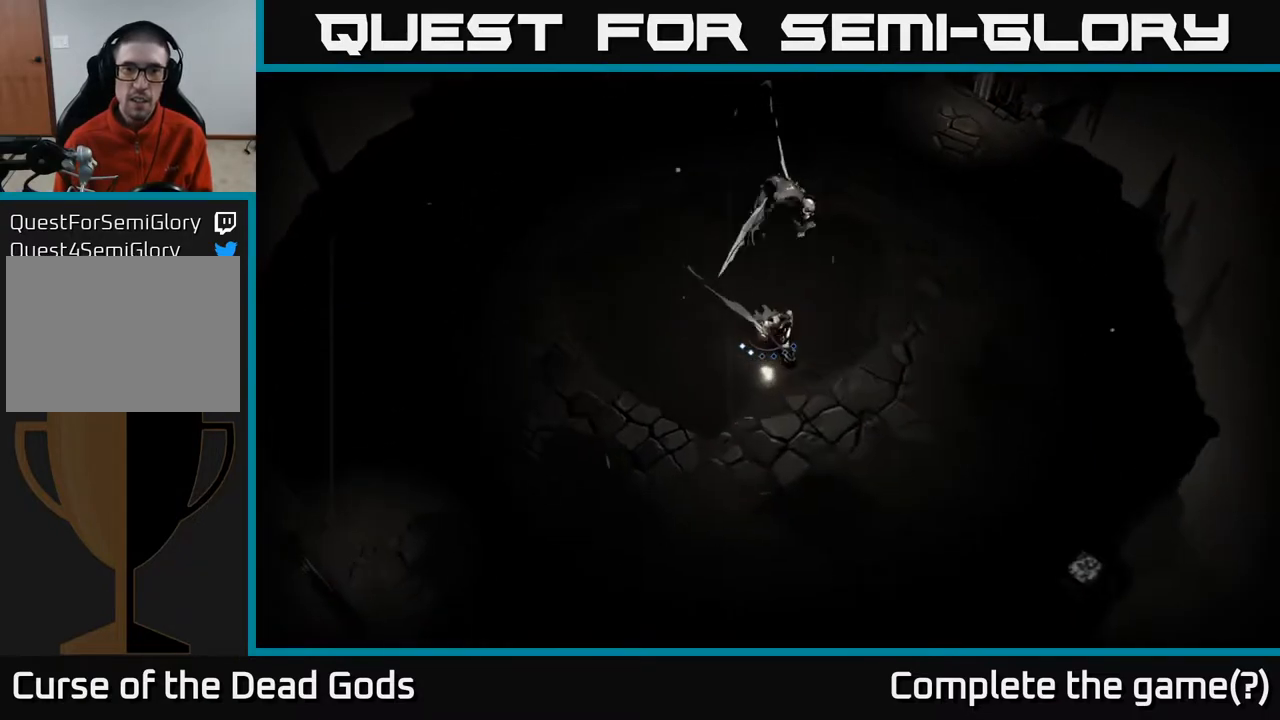
{"buttons": [], "left_stick": "up", "right_stick": "center", "events": [[250, "B", "down"], [267, "left_stick", "up"], [333, "B", "up"]]}
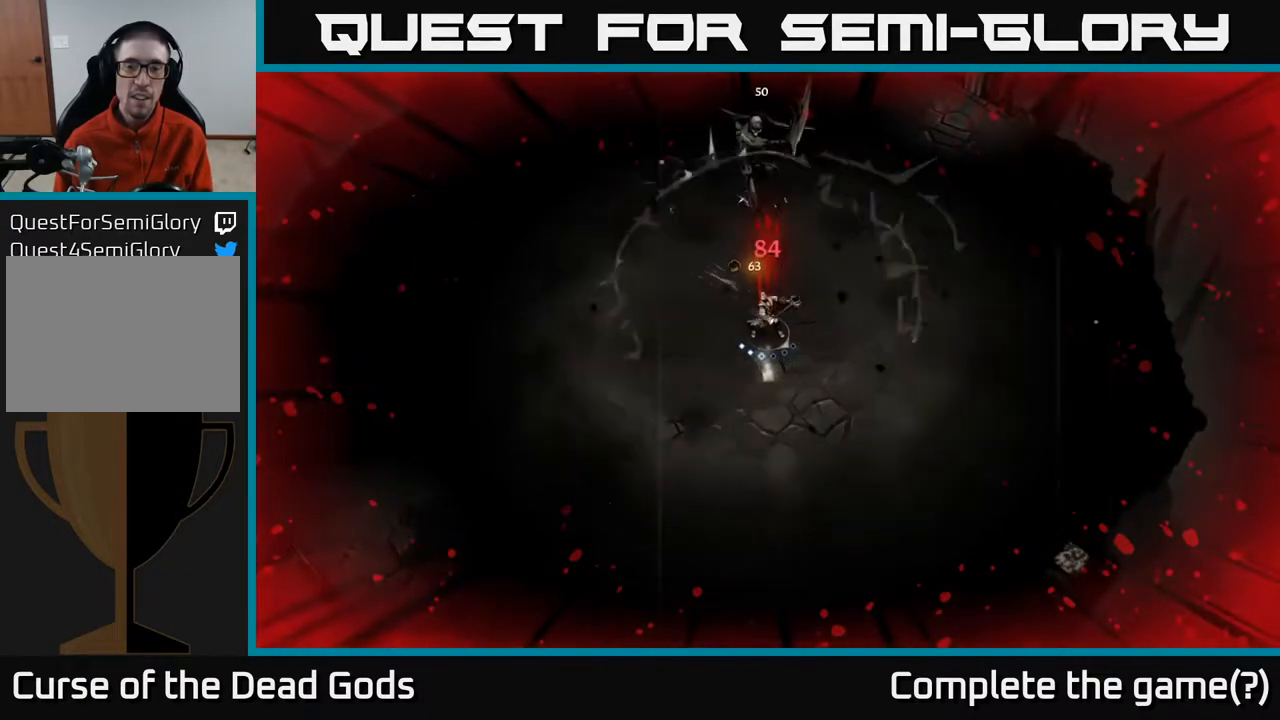
{"buttons": [], "left_stick": "right", "right_stick": "center", "events": [[217, "left_stick", "right"]]}
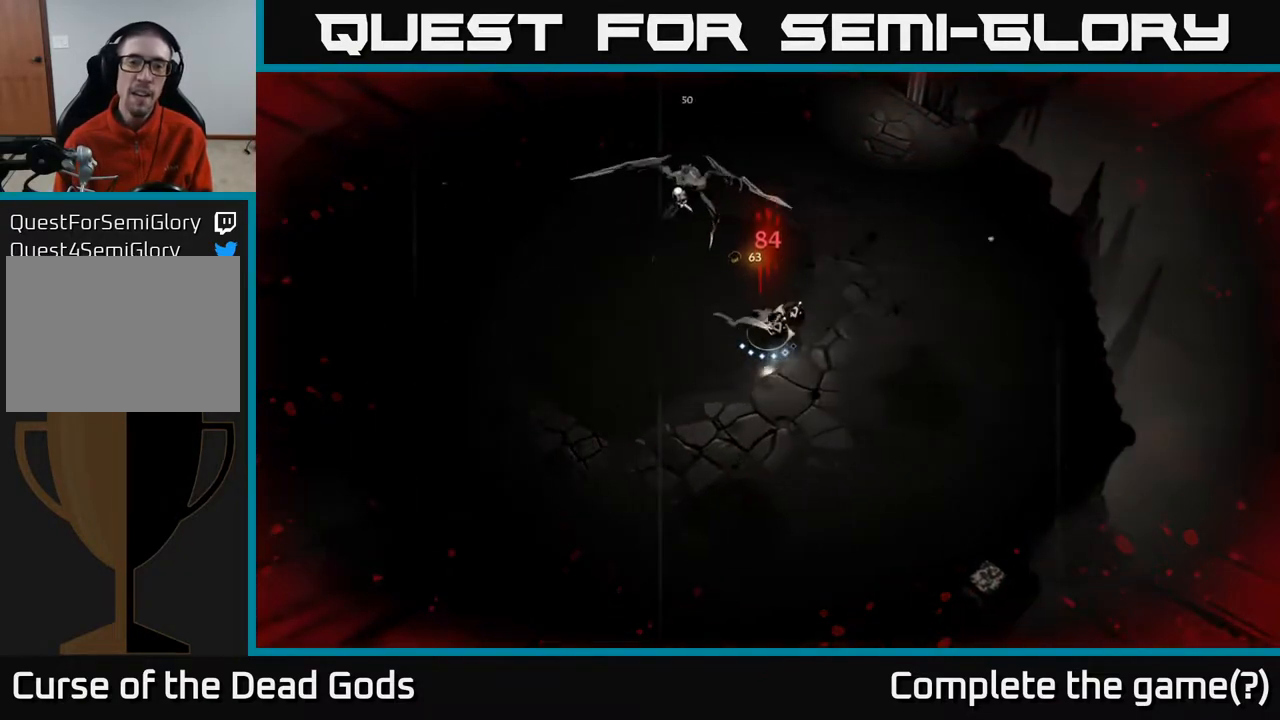
{"buttons": [], "left_stick": "right", "right_stick": "center", "events": []}
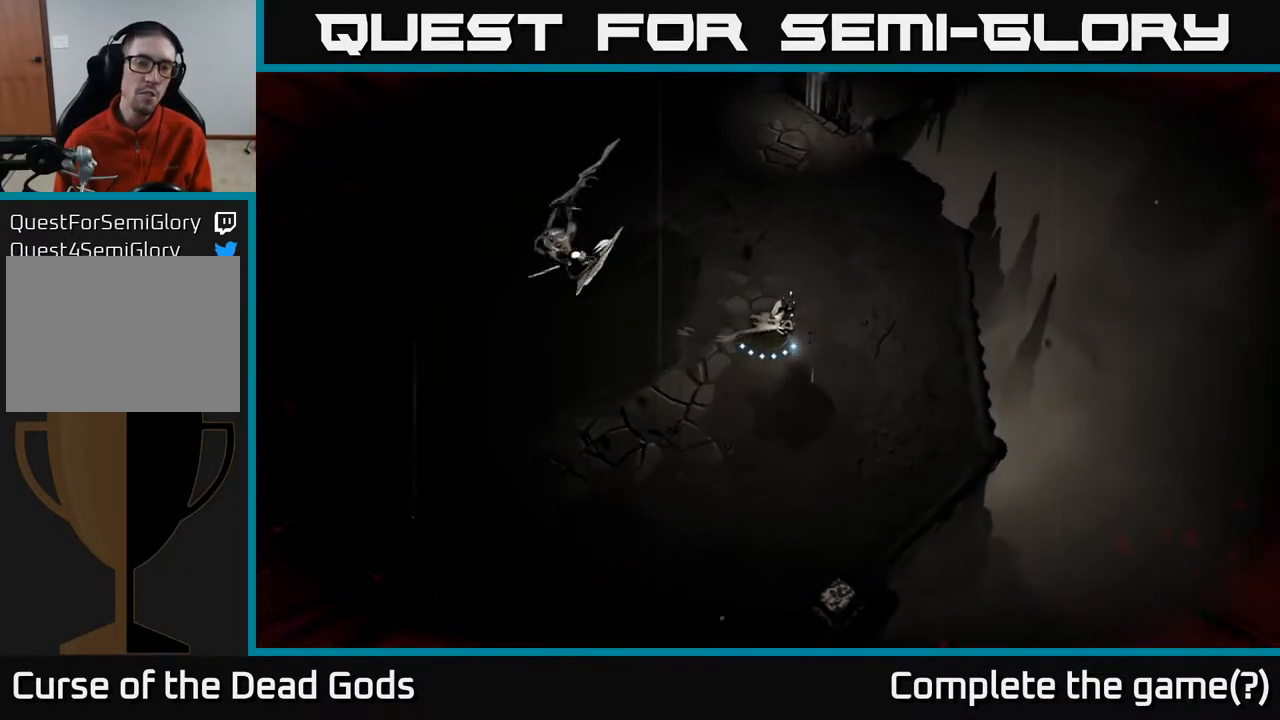
{"buttons": [], "left_stick": "up-right", "right_stick": "center", "events": [[333, "left_stick", "up-right"]]}
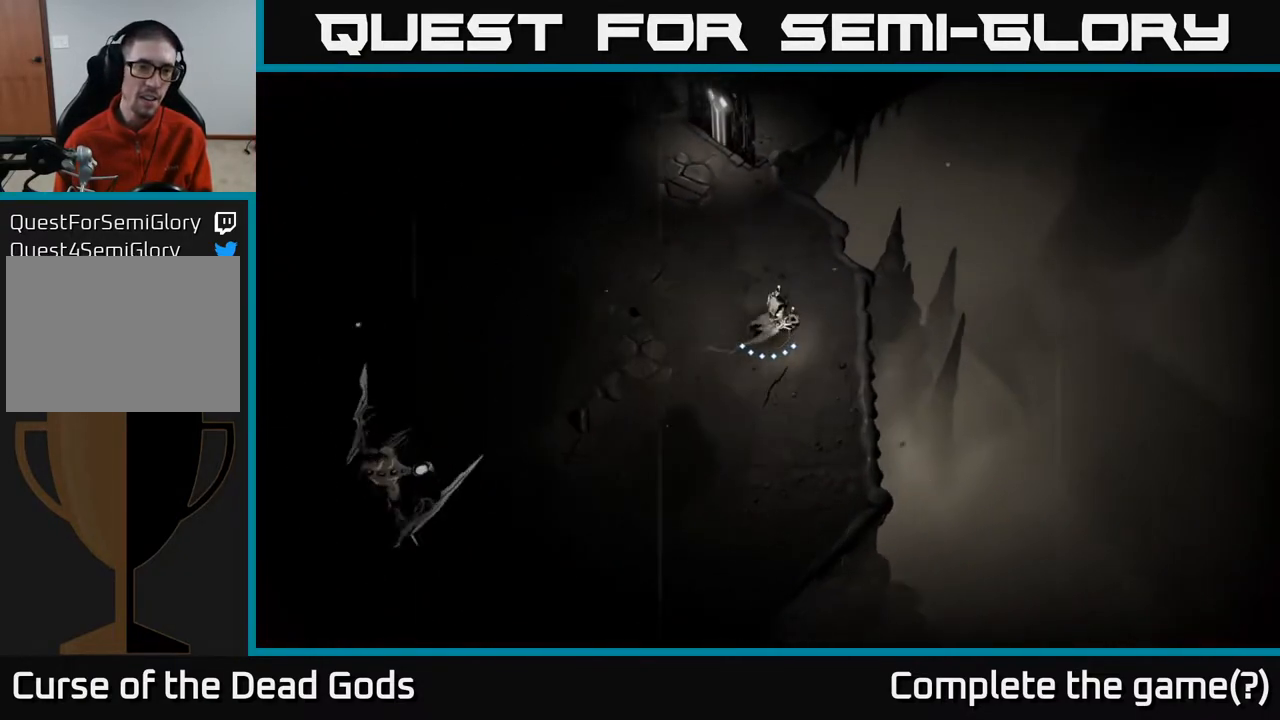
{"buttons": [], "left_stick": "left", "right_stick": "center", "events": [[83, "left_stick", "left"], [117, "B", "down"], [183, "B", "up"]]}
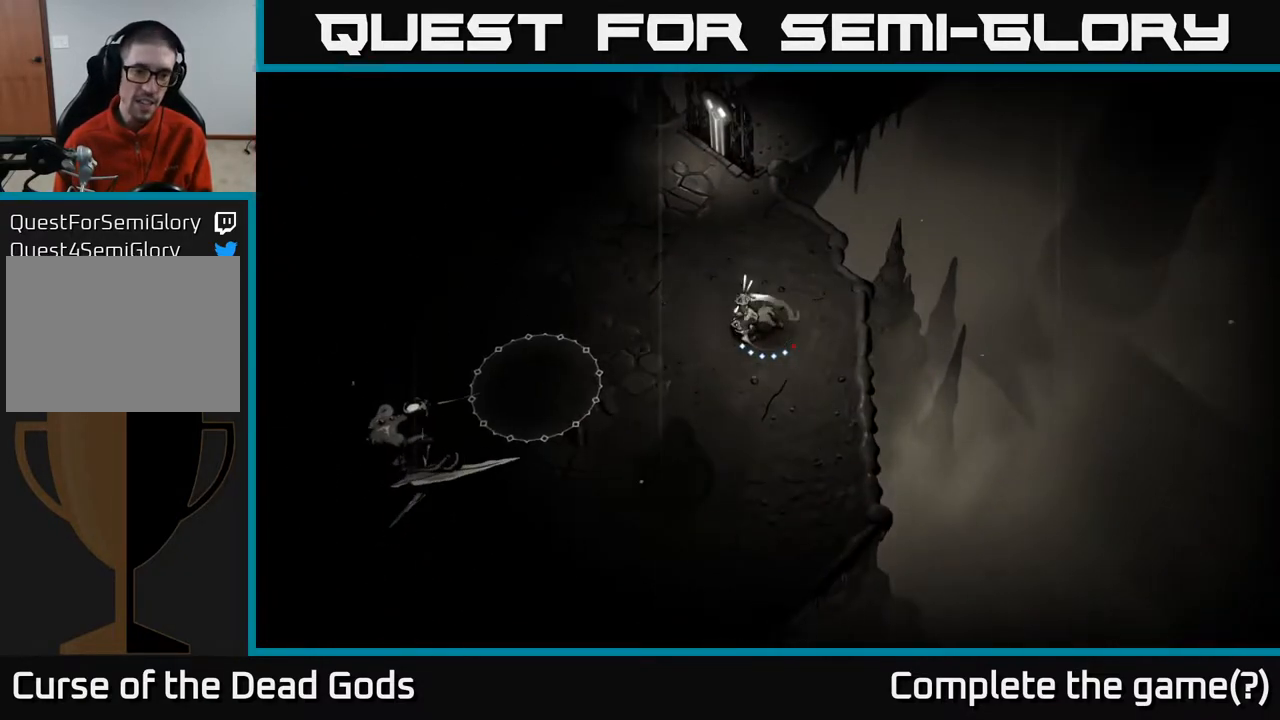
{"buttons": [], "left_stick": "left", "right_stick": "center", "events": []}
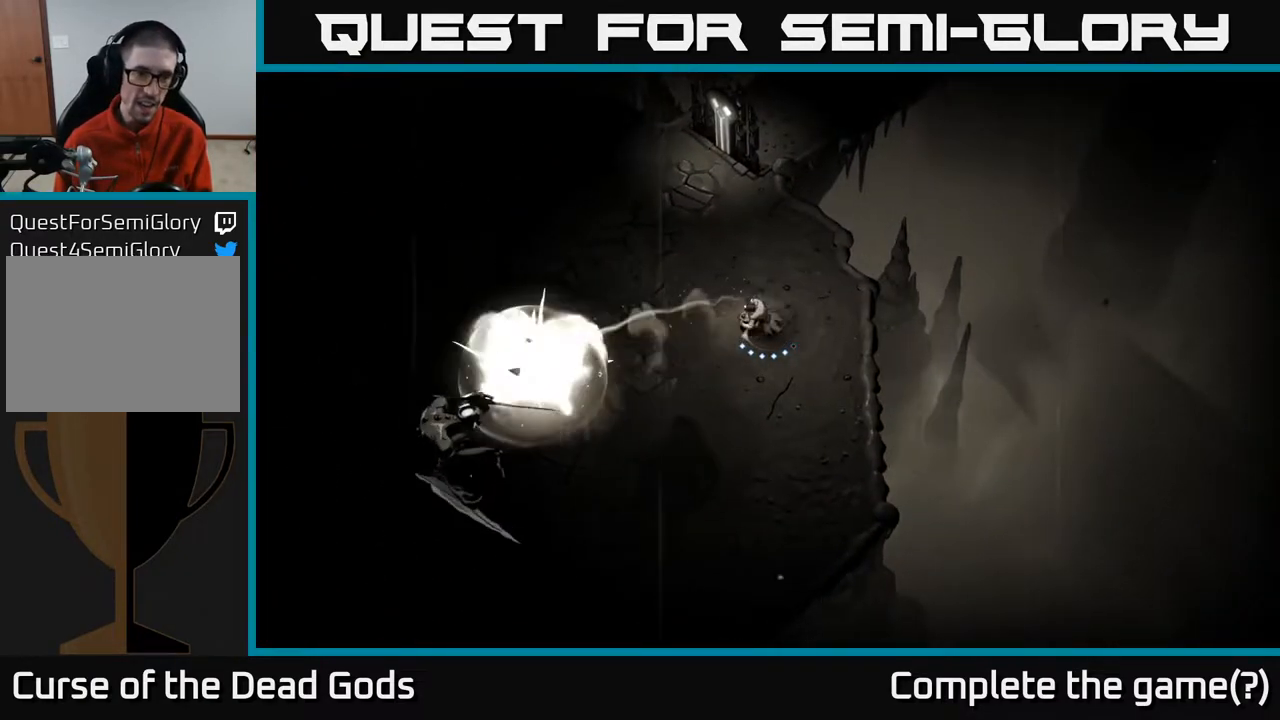
{"buttons": [], "left_stick": "down-left", "right_stick": "center", "events": [[50, "left_stick", "up-left"], [300, "B", "down"], [333, "B", "up"], [333, "left_stick", "down-left"]]}
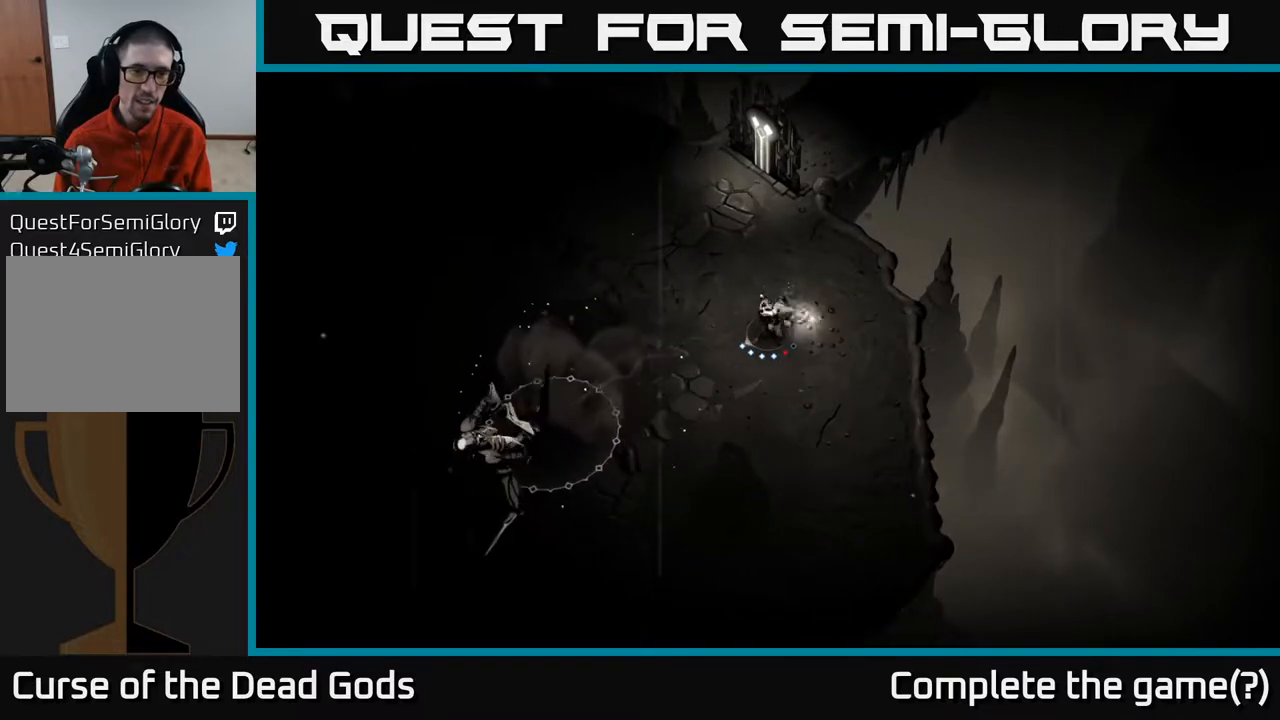
{"buttons": [], "left_stick": "left", "right_stick": "center", "events": [[333, "left_stick", "left"]]}
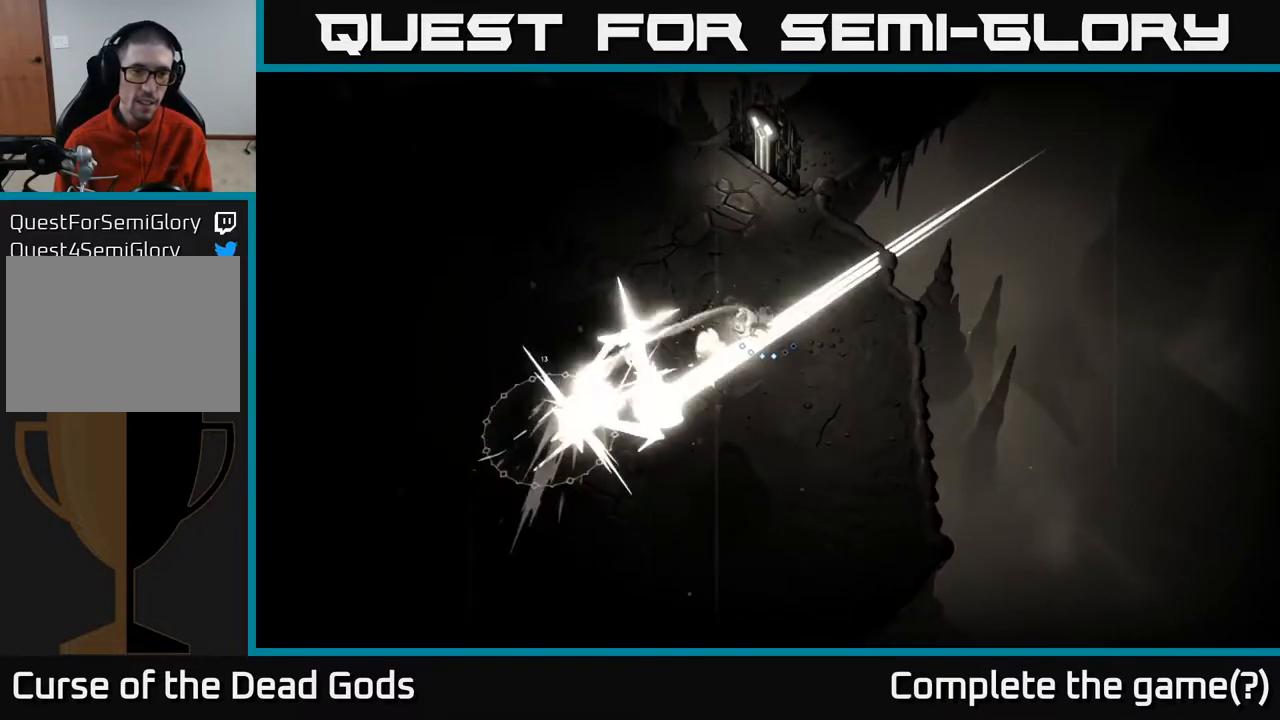
{"buttons": ["R2"], "left_stick": "up-left", "right_stick": "center", "events": [[50, "R2", "down"], [183, "R2", "up"], [450, "R2", "down"], [483, "left_stick", "up-left"]]}
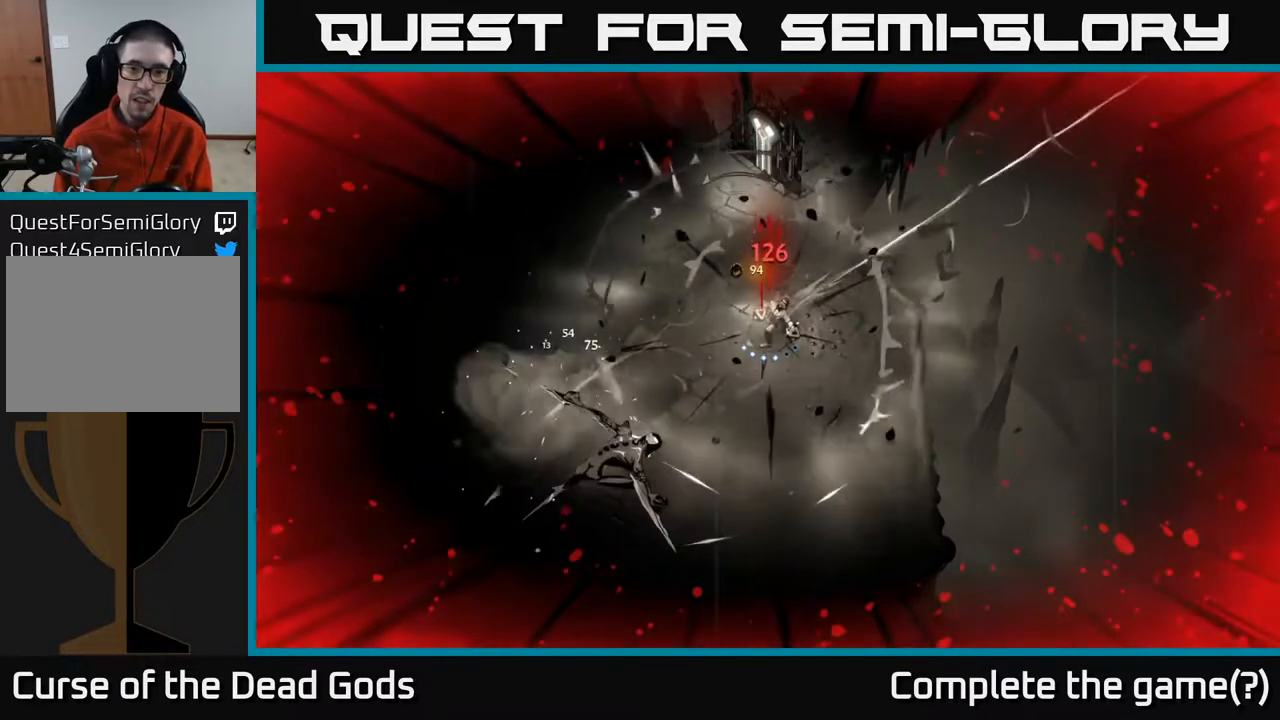
{"buttons": [], "left_stick": "up-left", "right_stick": "center", "events": [[67, "R2", "up"], [150, "R2", "down"], [217, "R2", "up"]]}
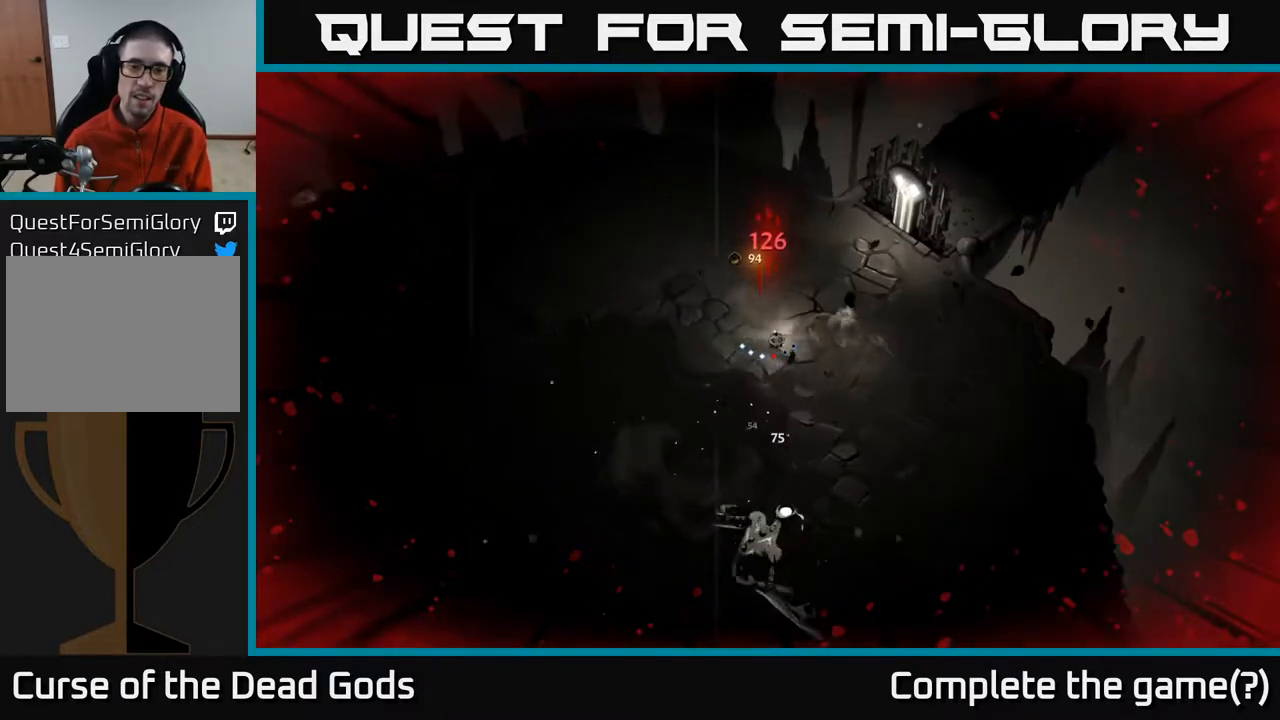
{"buttons": [], "left_stick": "up-left", "right_stick": "center", "events": []}
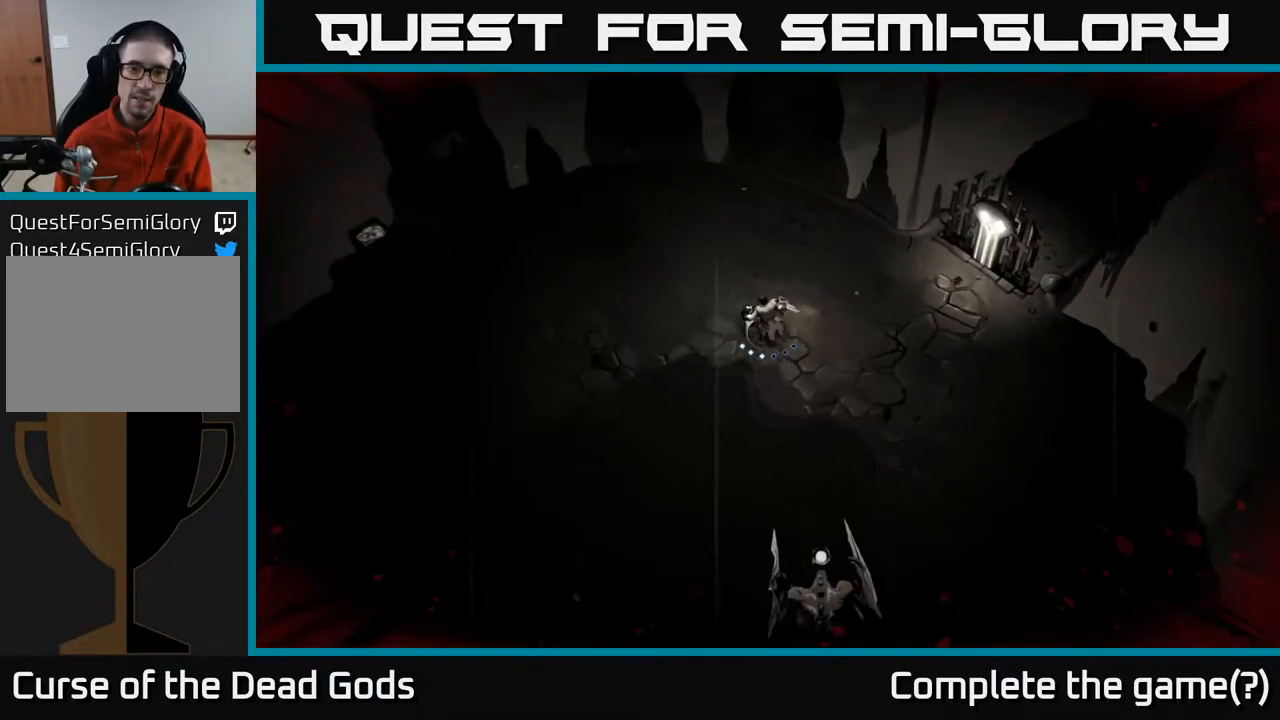
{"buttons": [], "left_stick": "up-left", "right_stick": "center", "events": []}
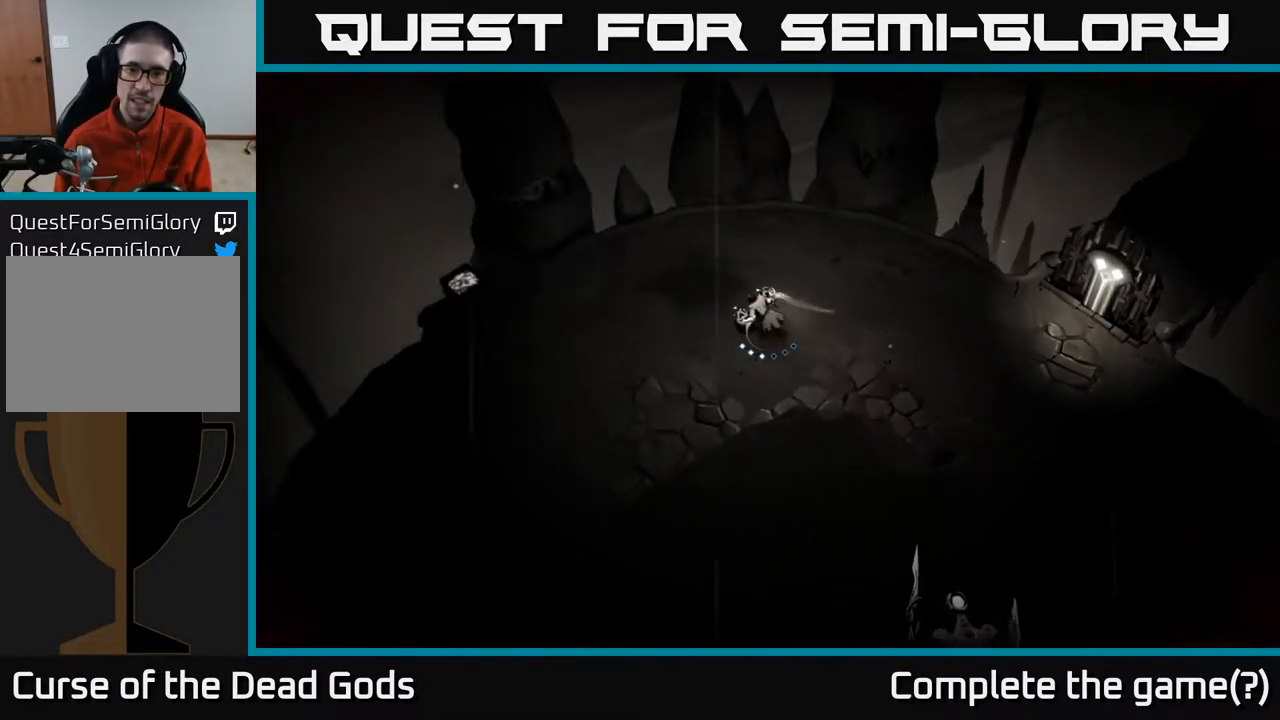
{"buttons": [], "left_stick": "down", "right_stick": "center", "events": [[133, "left_stick", "down"], [333, "B", "down"], [400, "B", "up"]]}
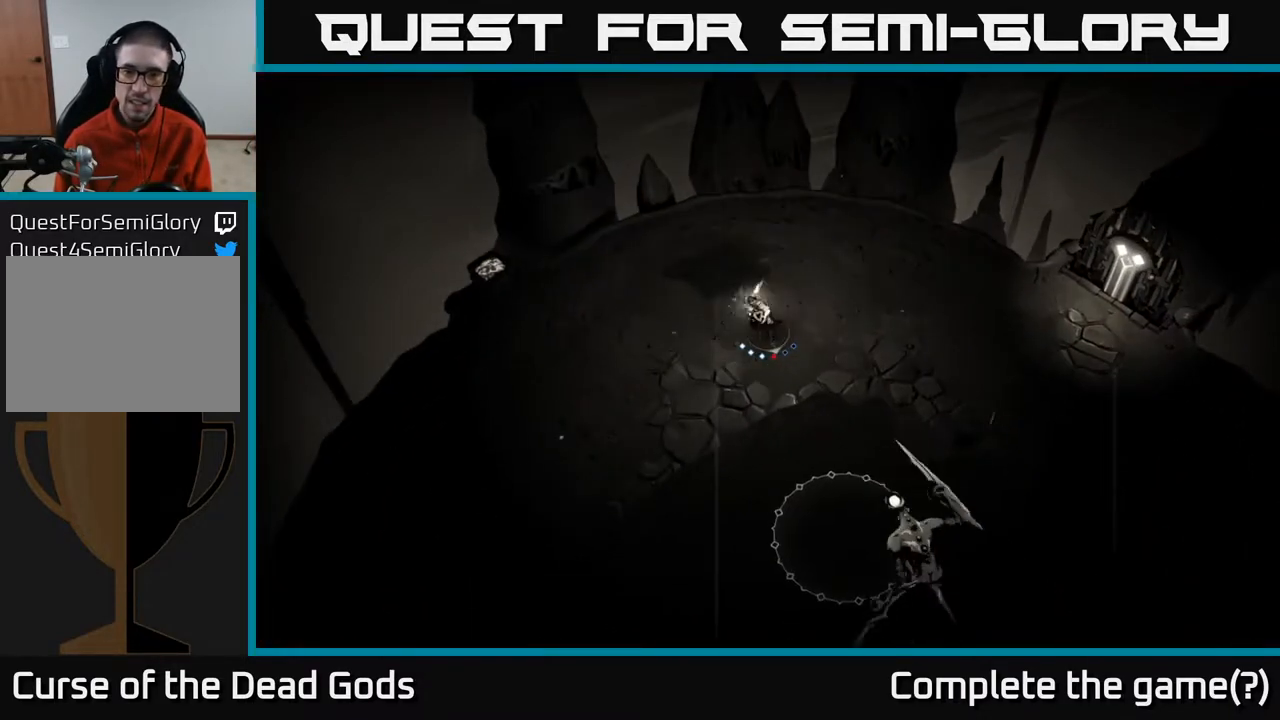
{"buttons": [], "left_stick": "down", "right_stick": "center", "events": []}
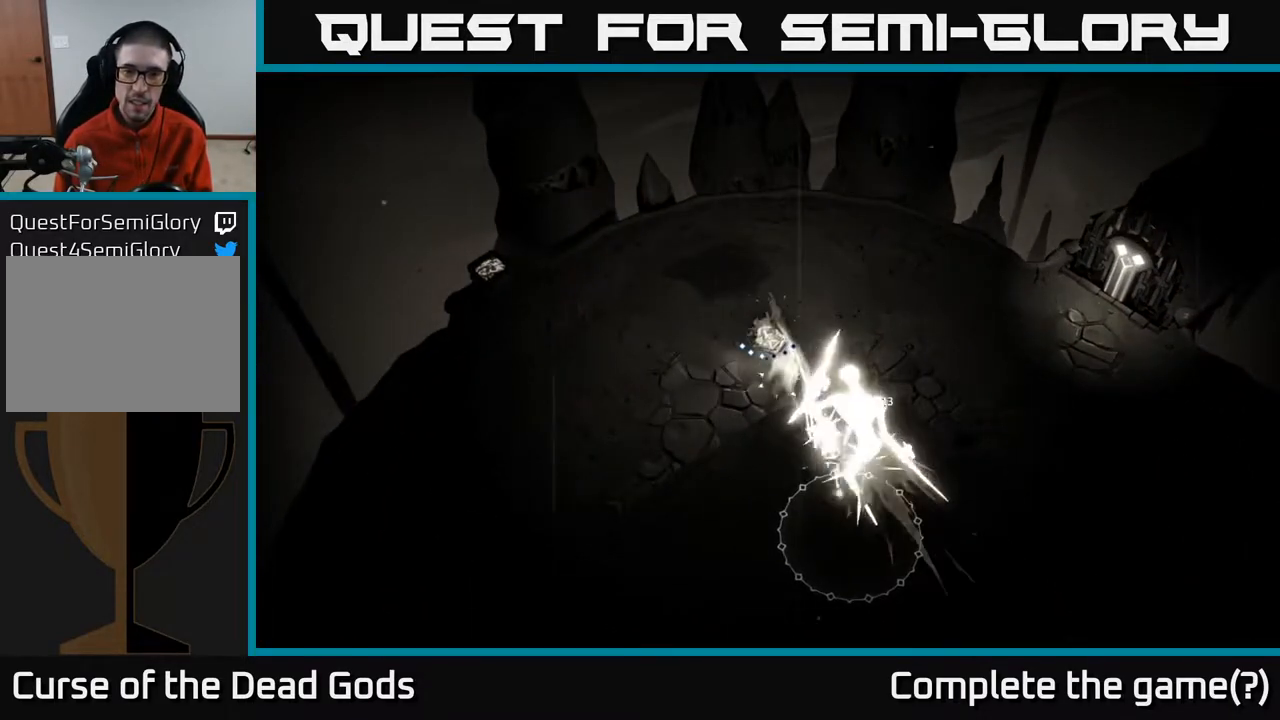
{"buttons": [], "left_stick": "left", "right_stick": "center", "events": [[67, "left_stick", "down-left"], [250, "left_stick", "left"], [300, "R2", "down"], [467, "R2", "up"]]}
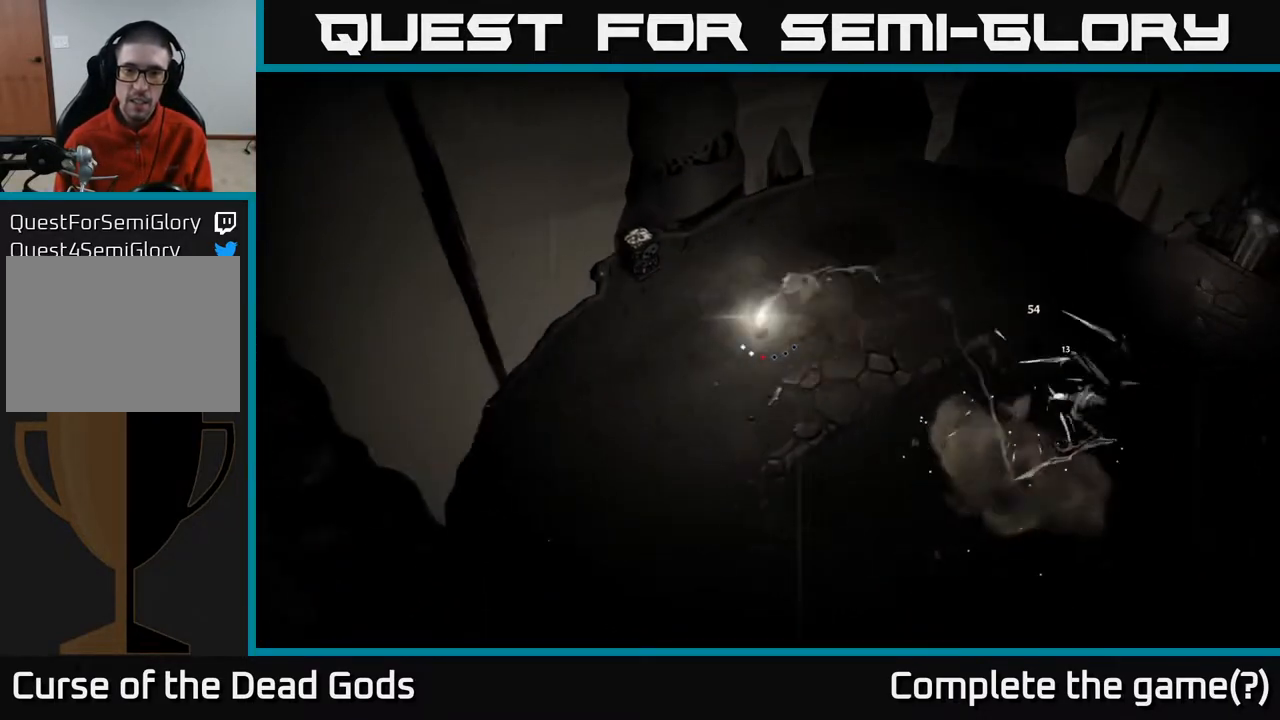
{"buttons": [], "left_stick": "down-left", "right_stick": "center", "events": [[300, "left_stick", "down-left"]]}
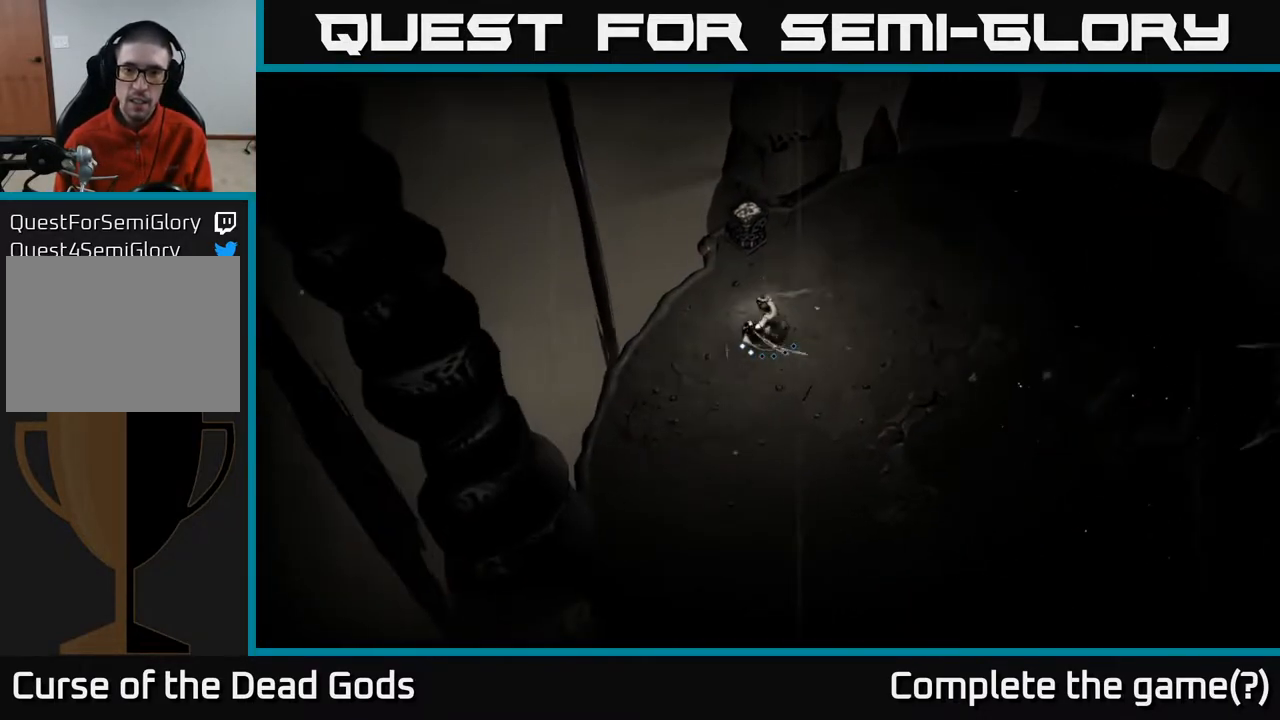
{"buttons": [], "left_stick": "down-right", "right_stick": "center", "events": [[100, "left_stick", "down"], [333, "left_stick", "down-right"]]}
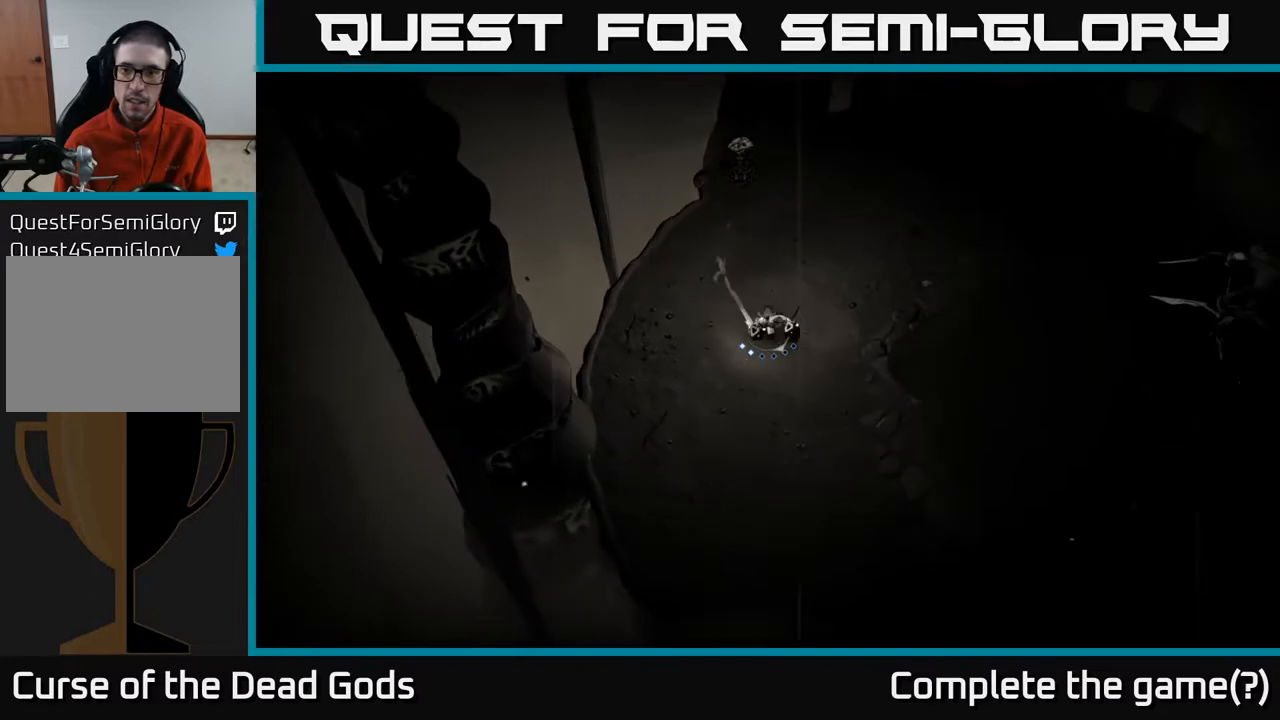
{"buttons": [], "left_stick": "down-right", "right_stick": "center", "events": []}